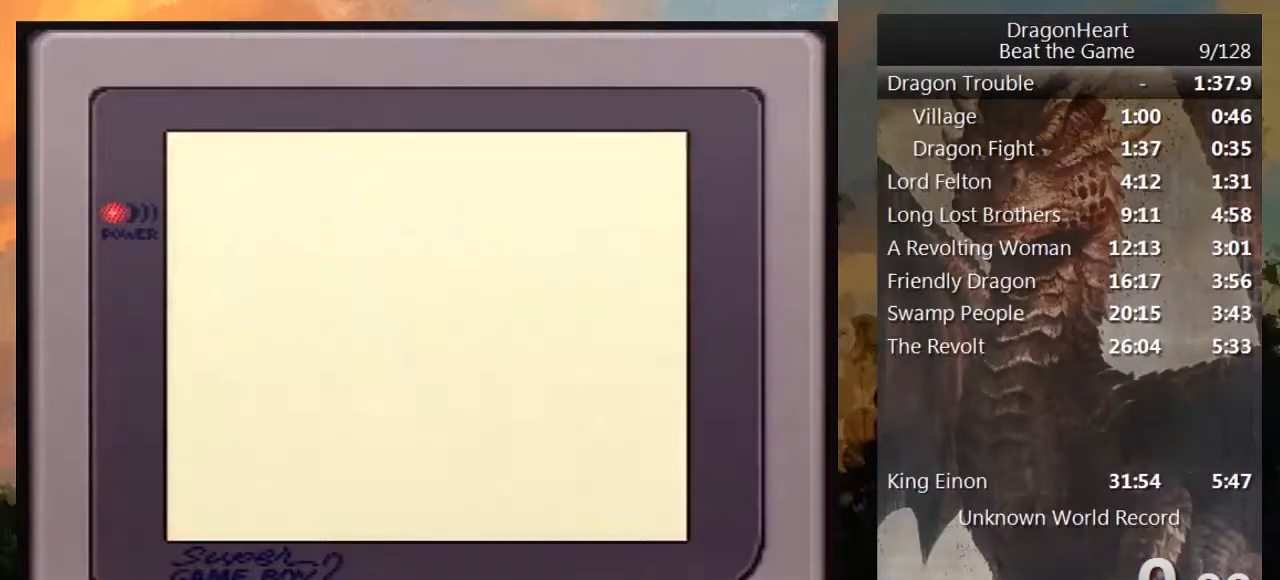
Gameplay with a controller (Nintendo layout); each line is a JSON object with the inputs held at the frame after it. "events" lists button and stick changes between this image and that frame as [ms after this image, input, new state], when the widget could be followed in between. Not read: L3 R3 START.
{"buttons": [], "events": []}
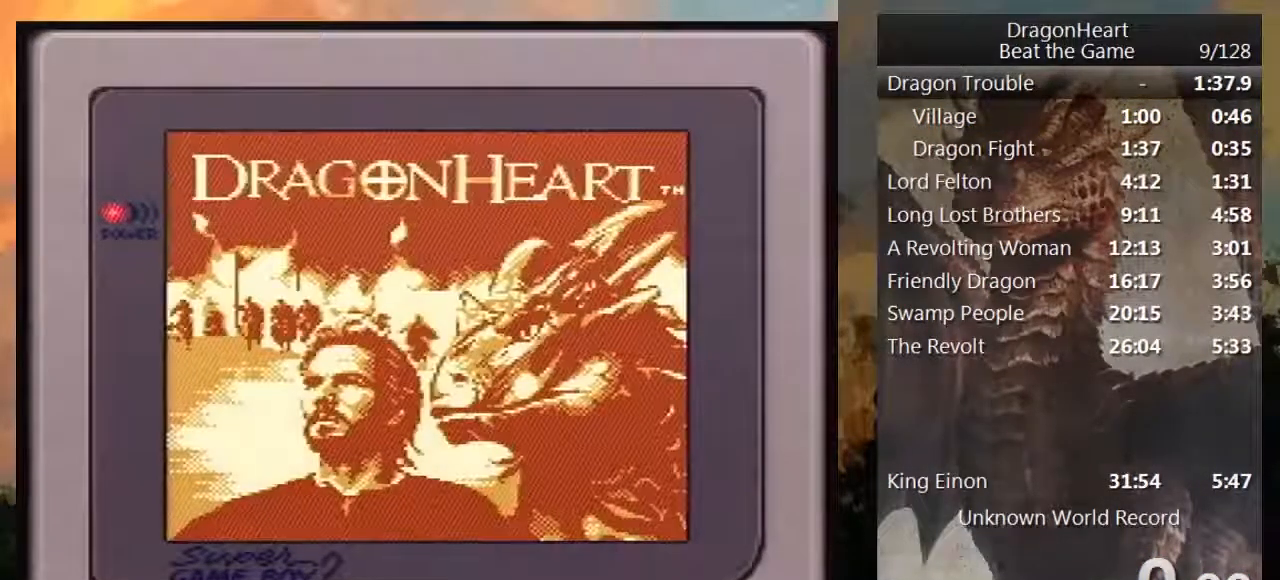
{"buttons": [], "events": []}
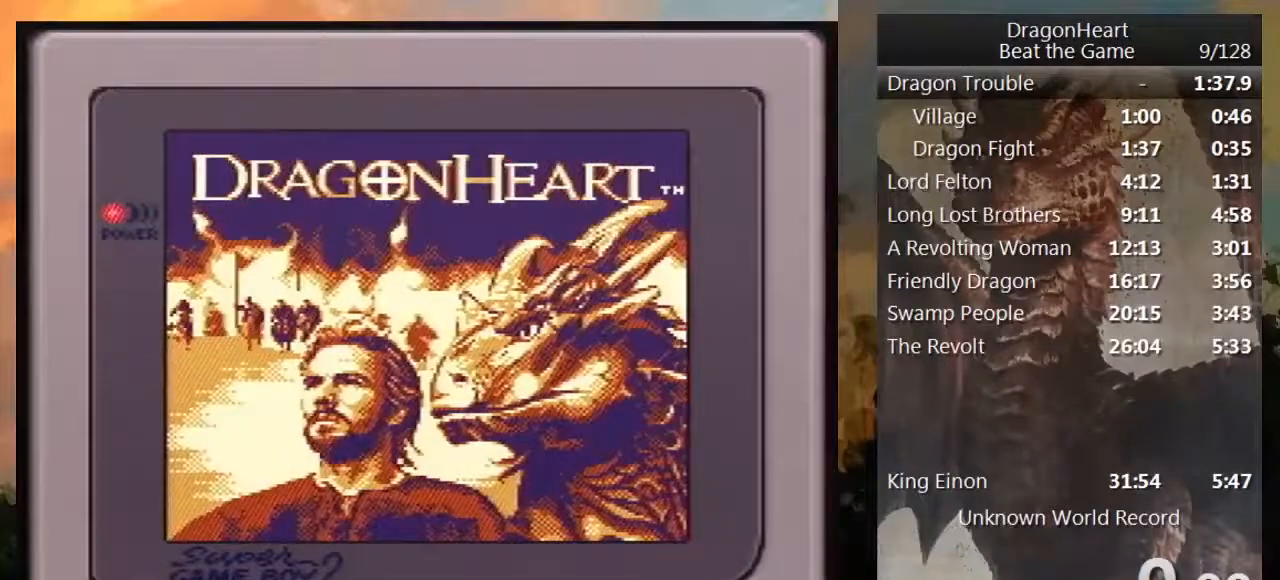
{"buttons": [], "events": []}
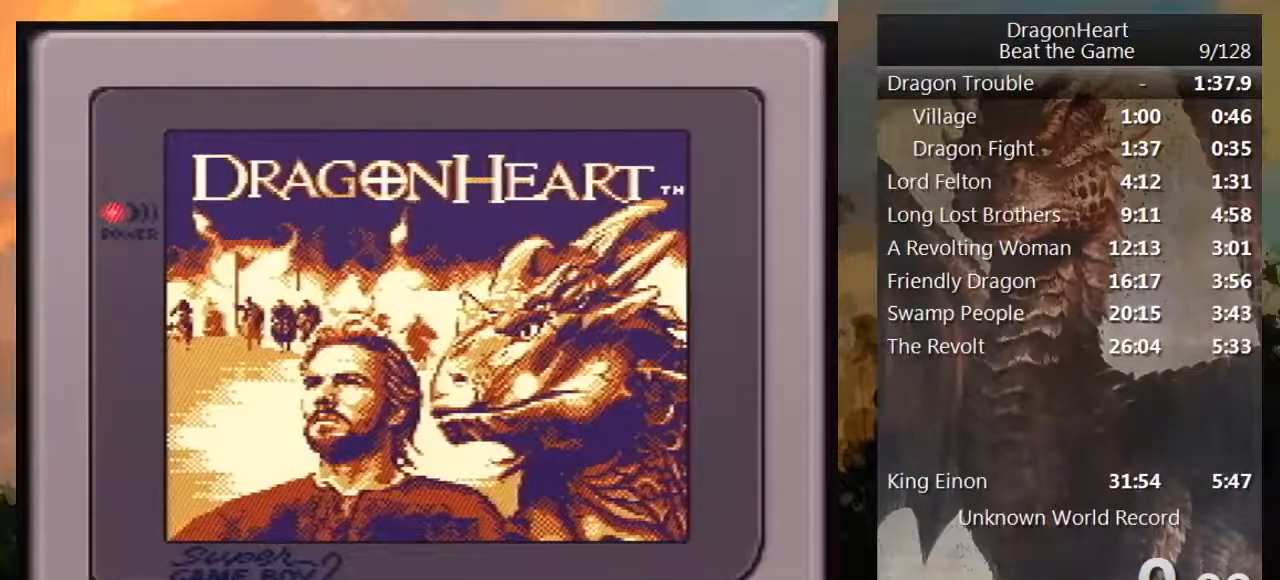
{"buttons": [], "events": []}
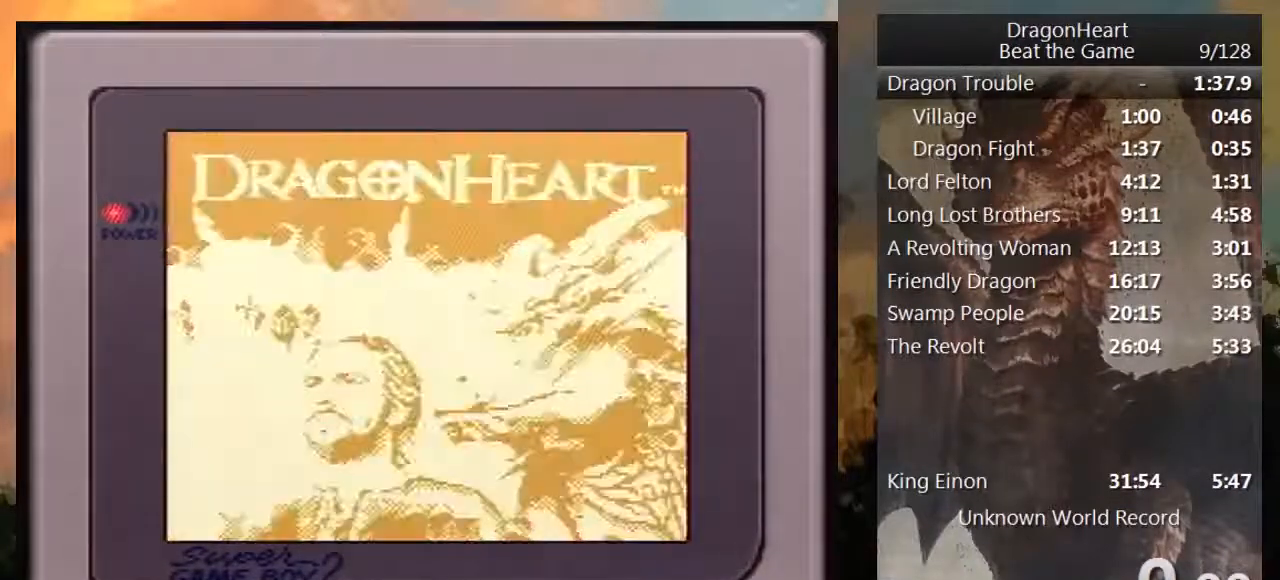
{"buttons": [], "events": []}
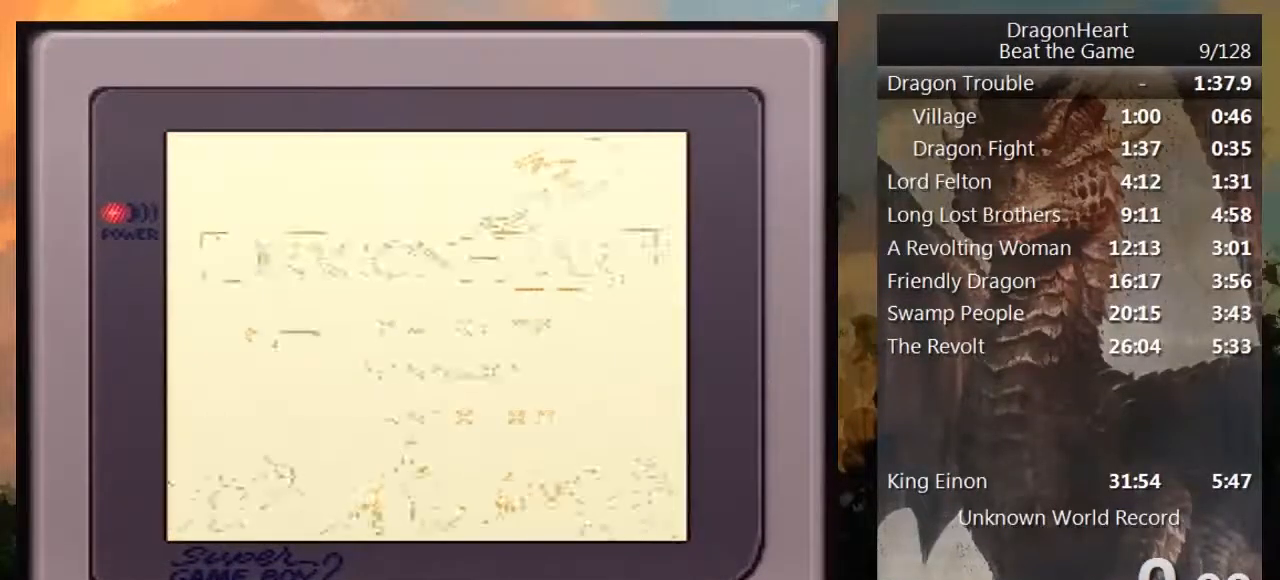
{"buttons": [], "events": []}
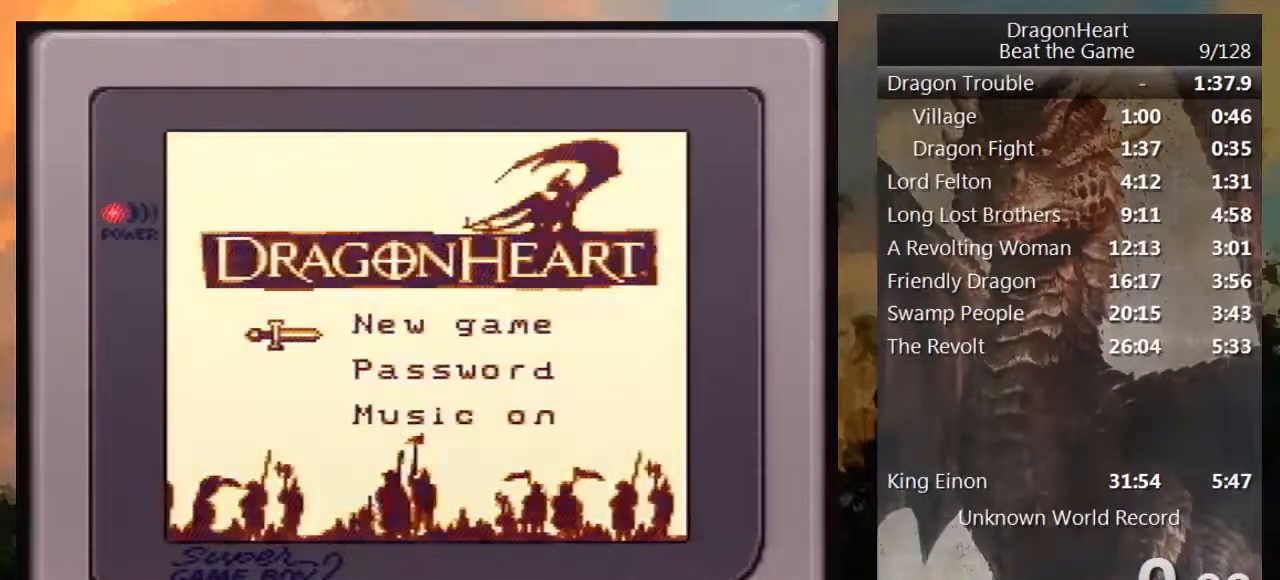
{"buttons": [], "events": []}
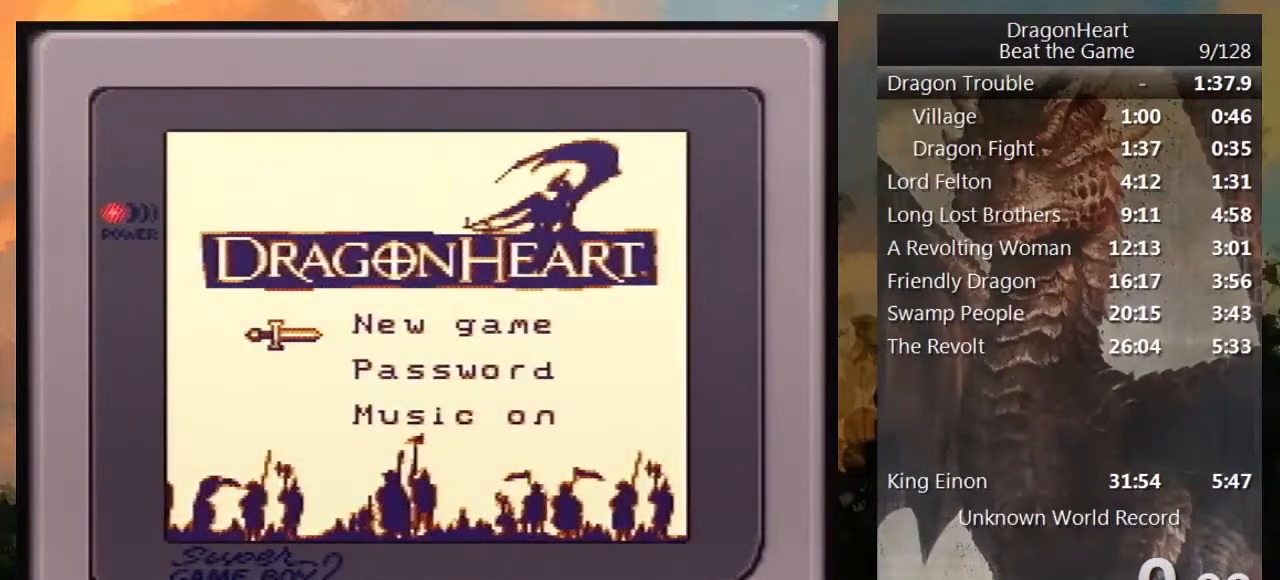
{"buttons": ["DPAD_UP"], "events": [[183, "DPAD_DOWN", "down"], [300, "DPAD_DOWN", "up"], [500, "DPAD_UP", "down"]]}
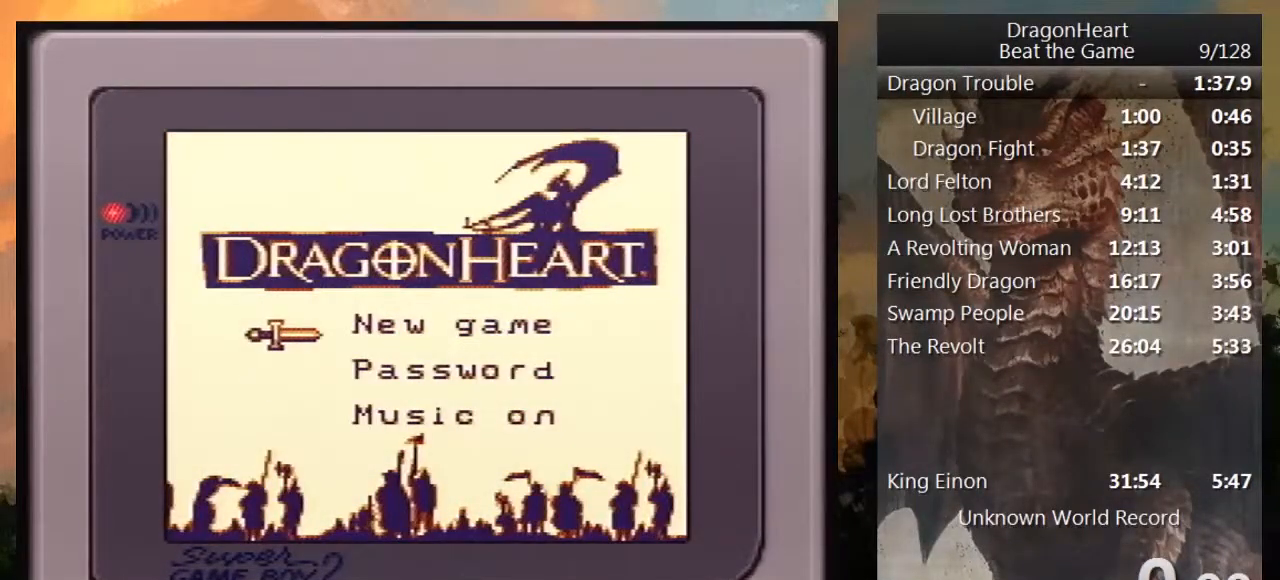
{"buttons": [], "events": [[117, "DPAD_UP", "up"]]}
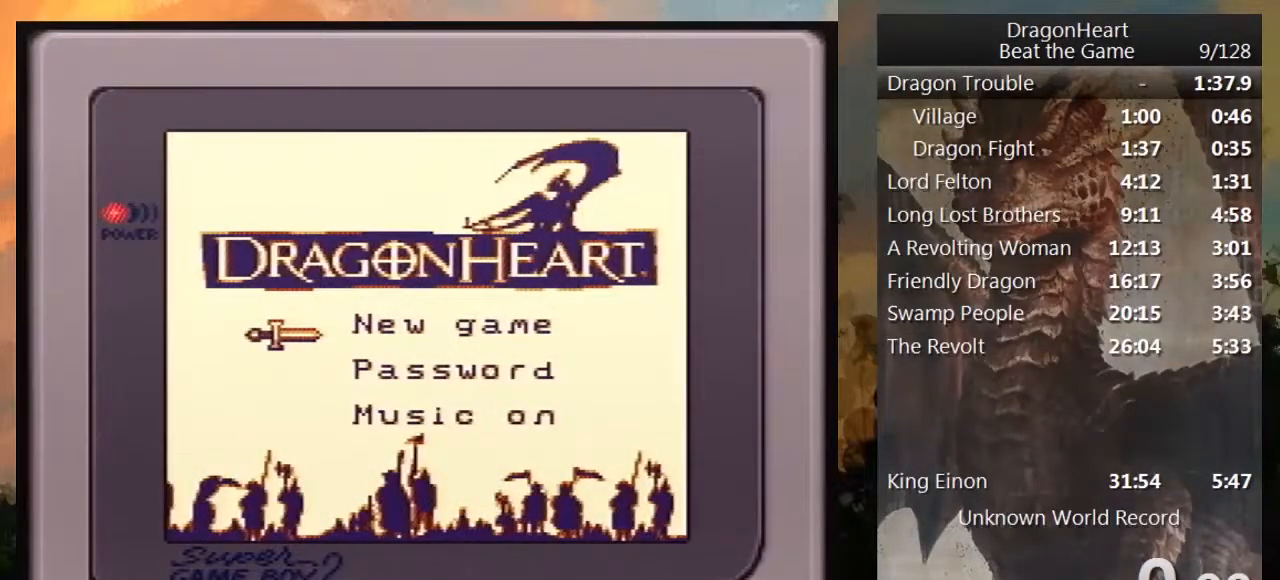
{"buttons": [], "events": []}
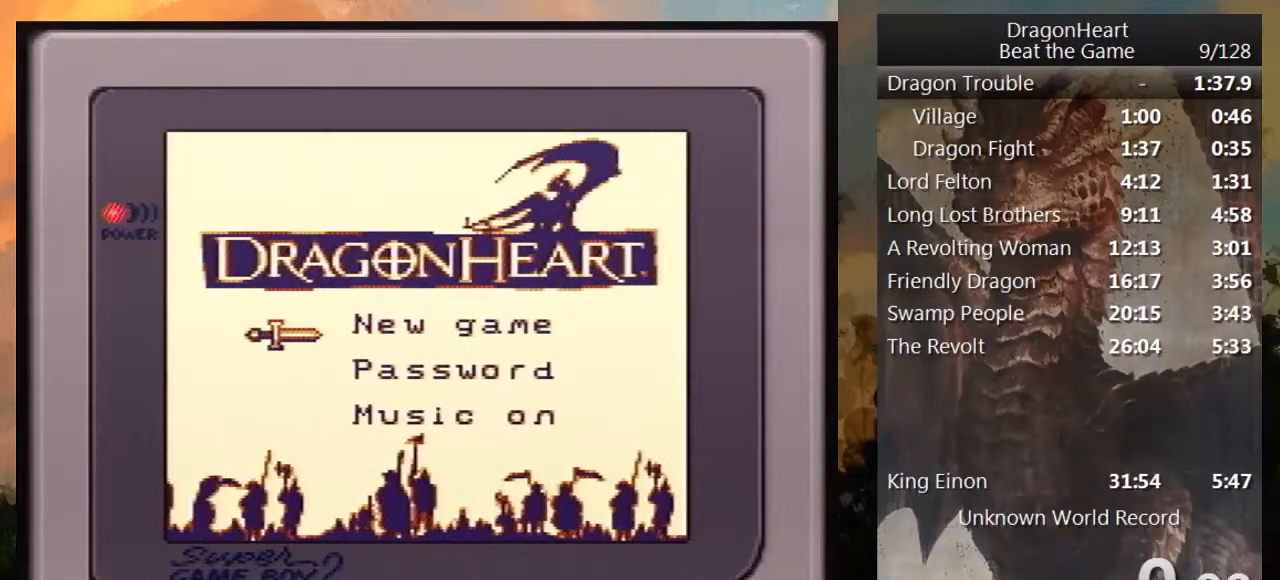
{"buttons": [], "events": []}
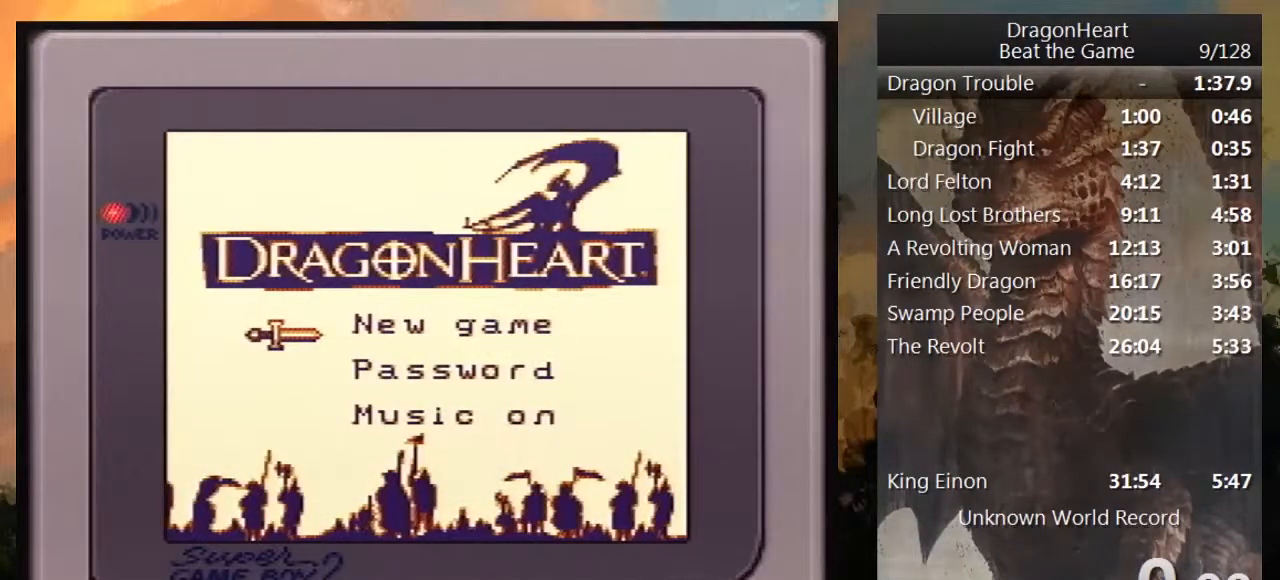
{"buttons": [], "events": []}
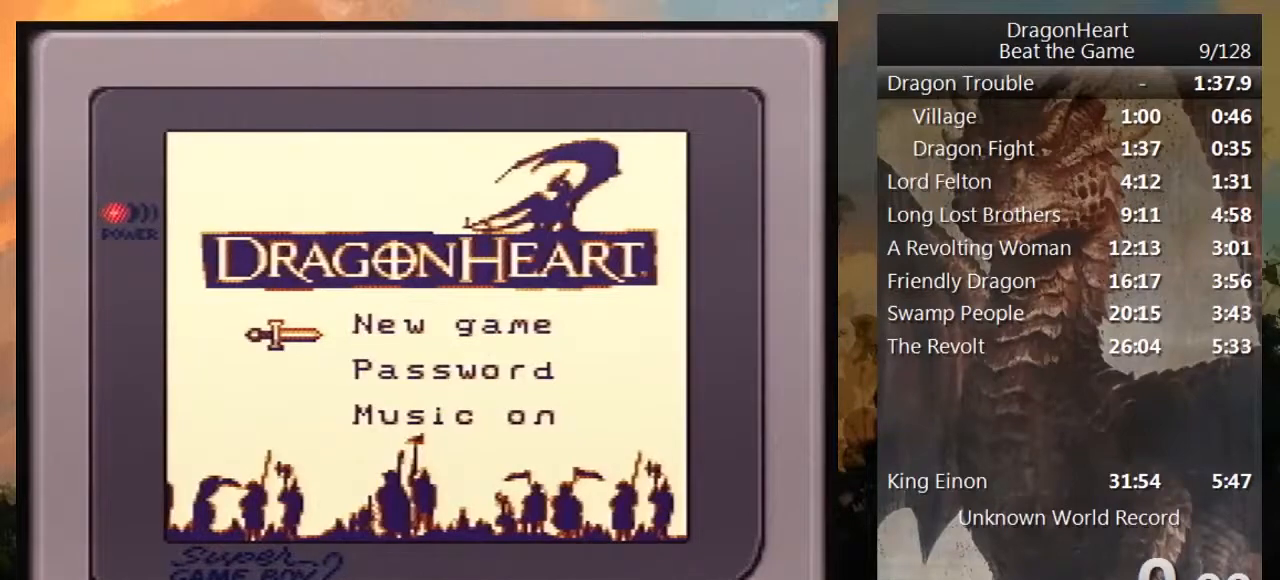
{"buttons": [], "events": []}
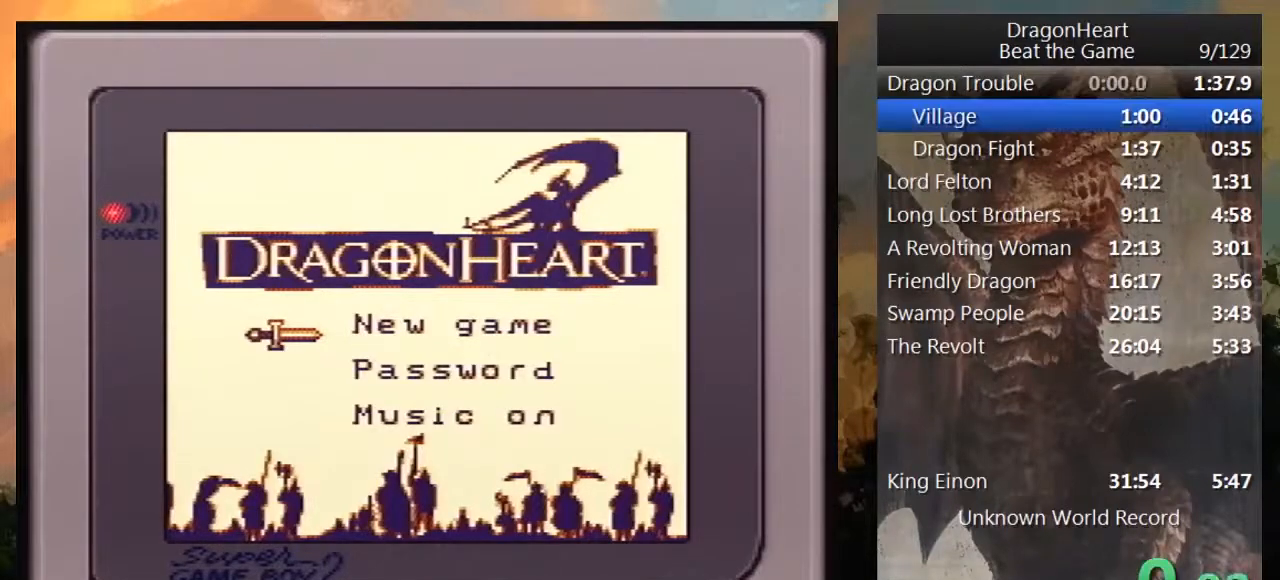
{"buttons": [], "events": []}
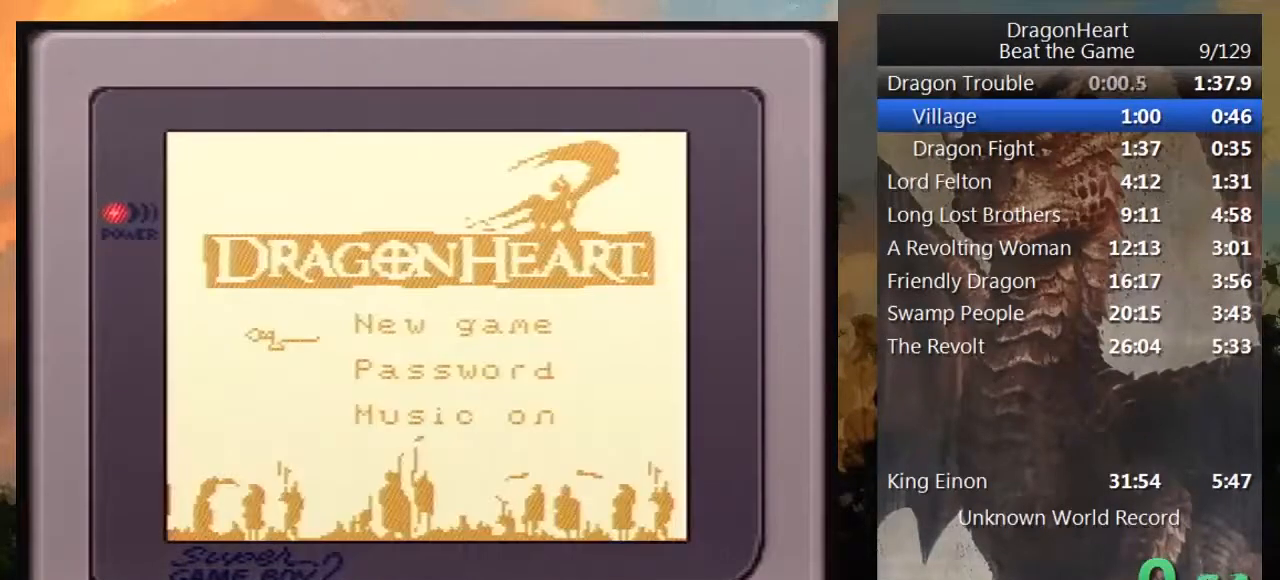
{"buttons": ["DPAD_UP"], "events": [[33, "DPAD_UP", "down"]]}
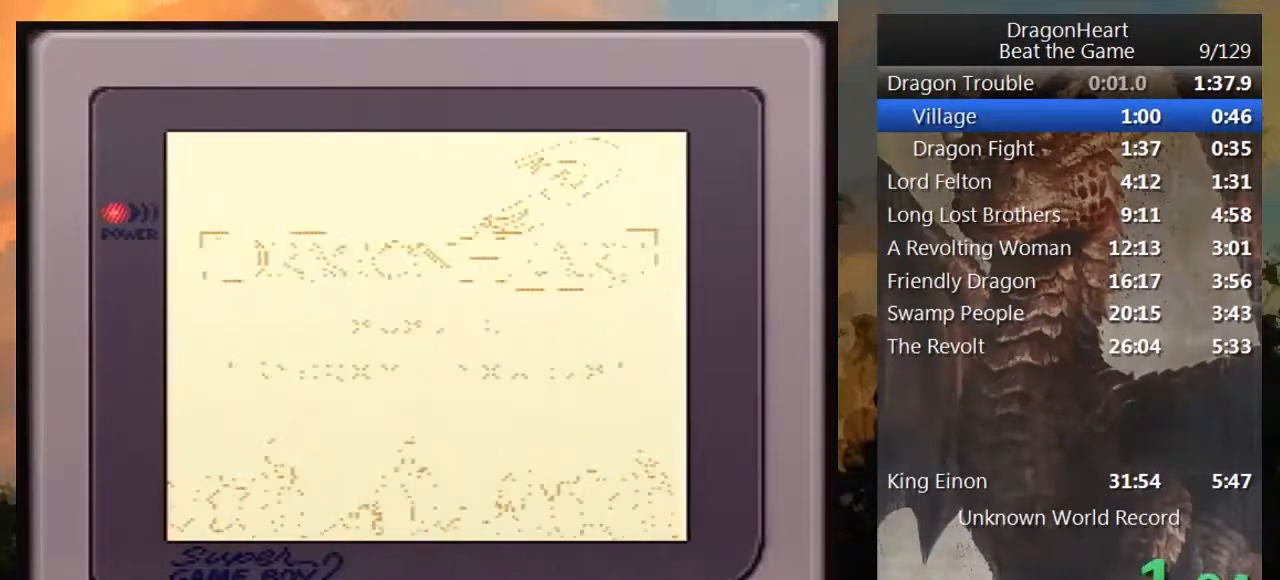
{"buttons": ["DPAD_UP"], "events": [[217, "DPAD_LEFT", "down"], [250, "DPAD_LEFT", "up"]]}
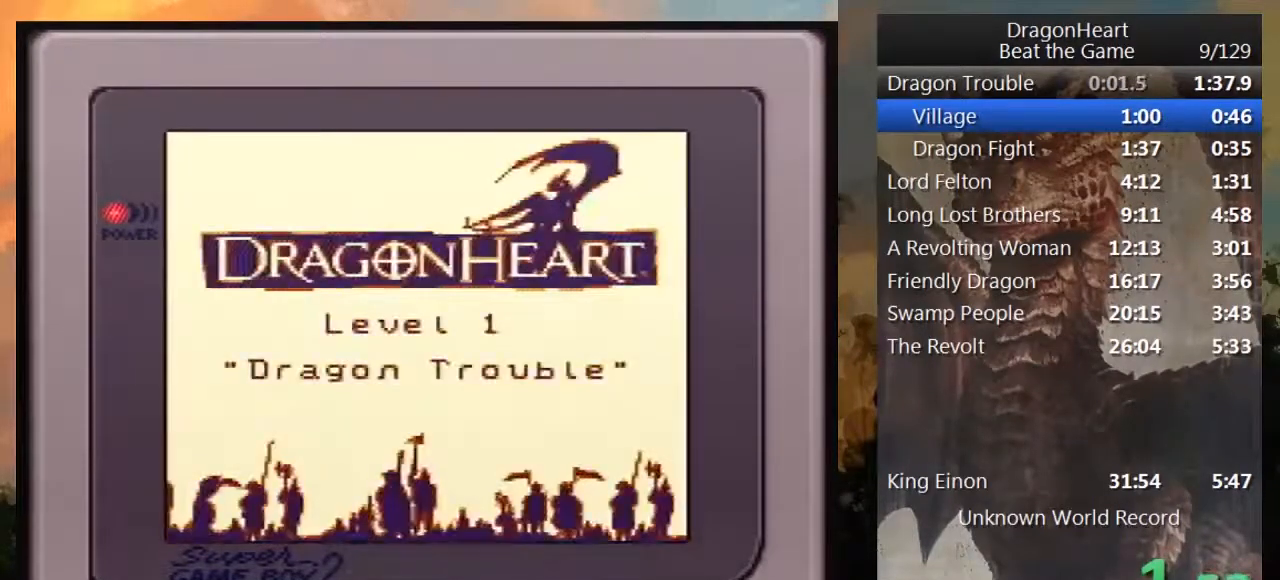
{"buttons": ["DPAD_UP"], "events": []}
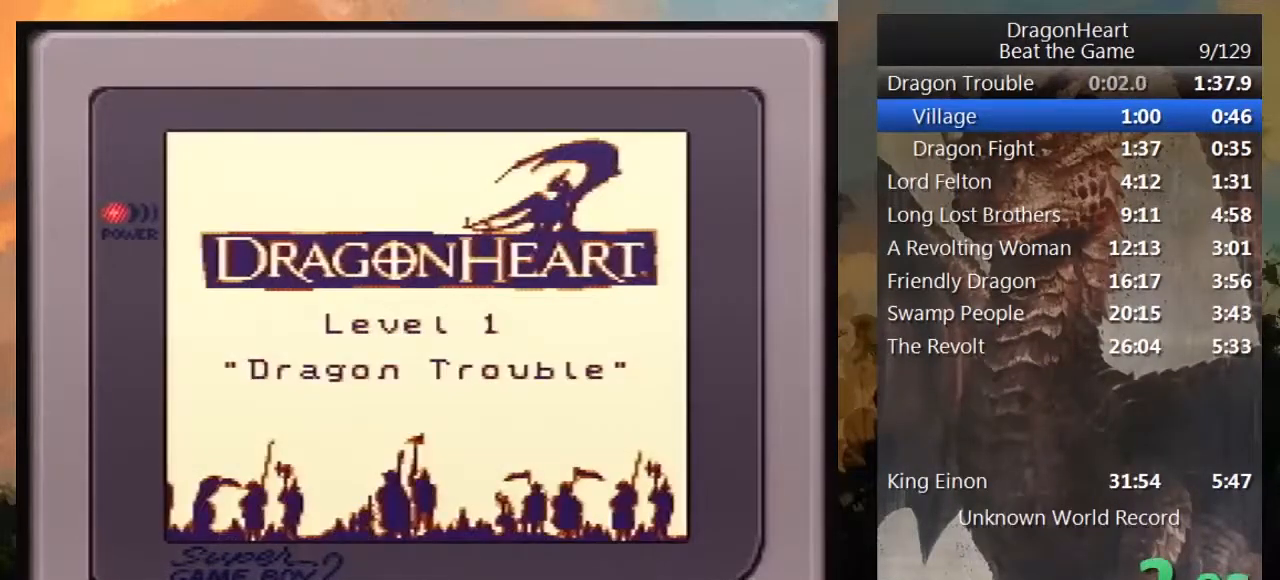
{"buttons": ["DPAD_UP"], "events": []}
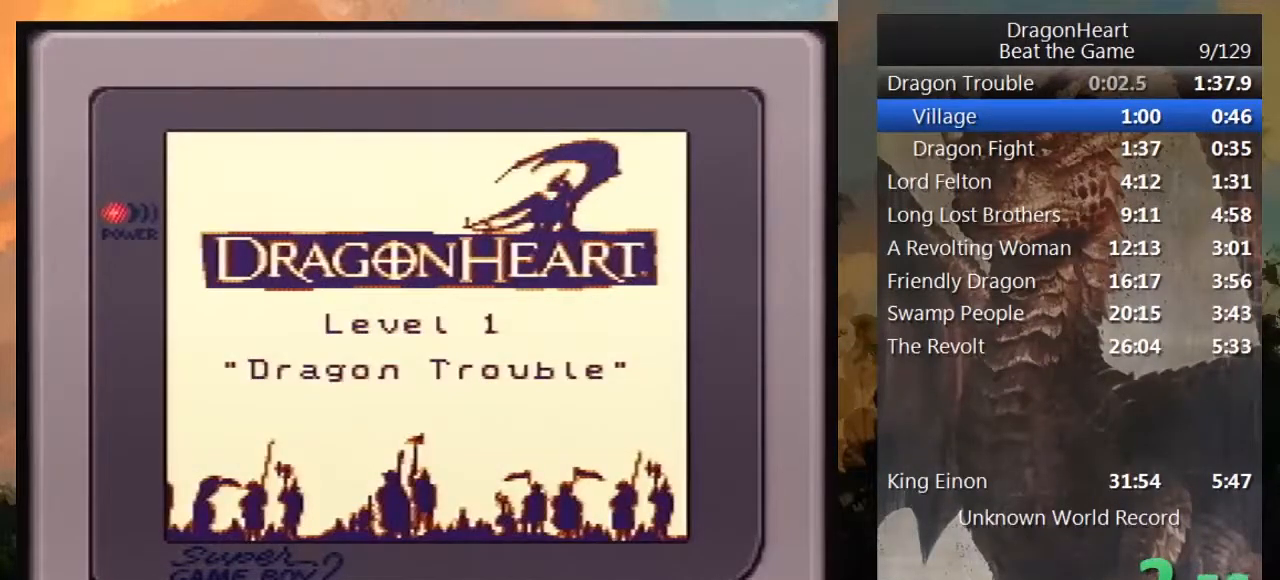
{"buttons": ["DPAD_UP"], "events": []}
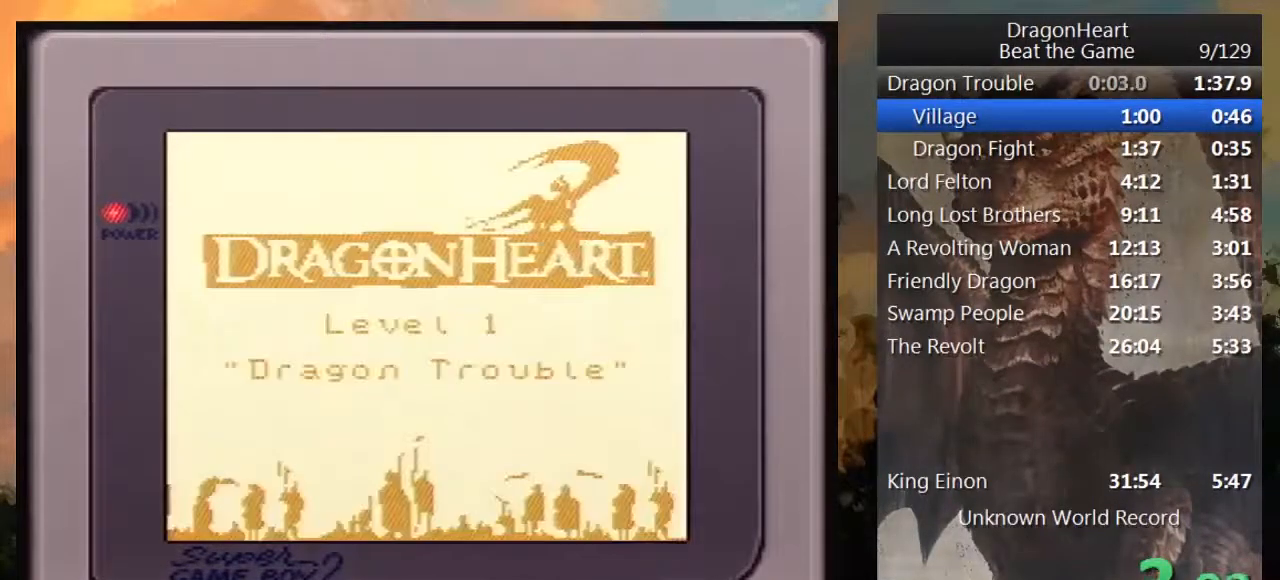
{"buttons": ["DPAD_UP"], "events": []}
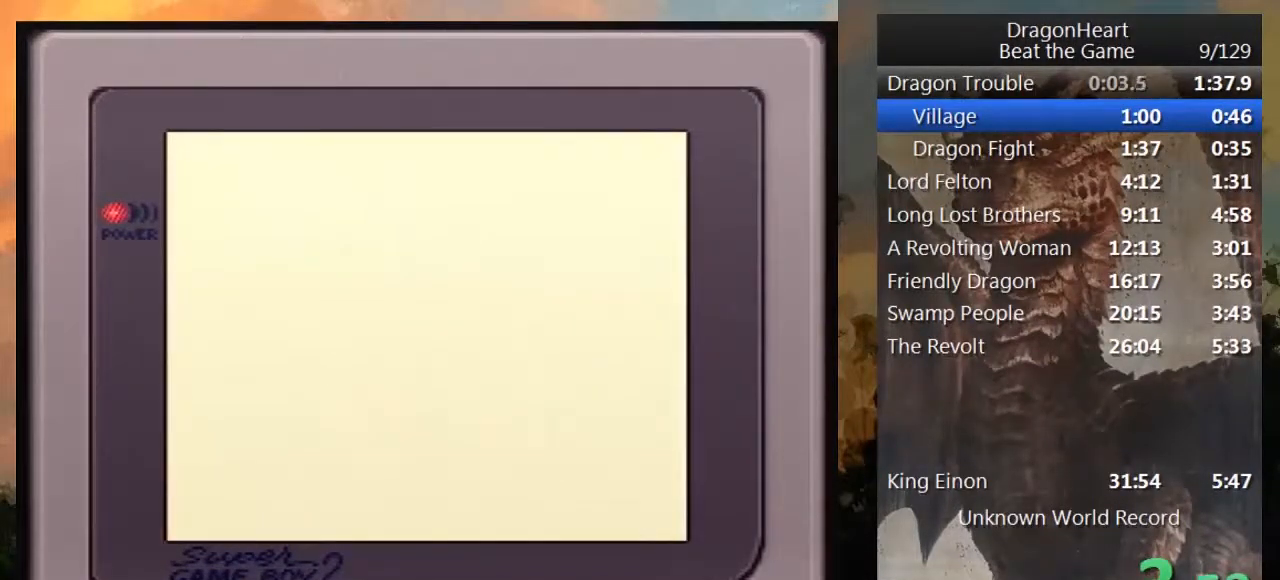
{"buttons": ["DPAD_UP"], "events": []}
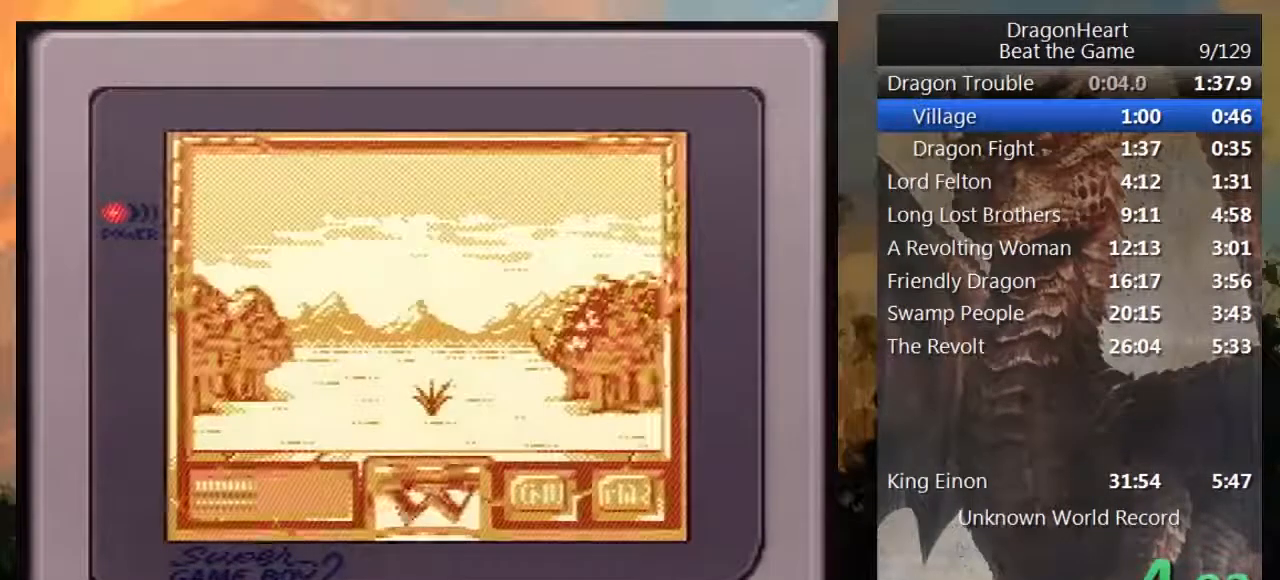
{"buttons": ["DPAD_UP"], "events": []}
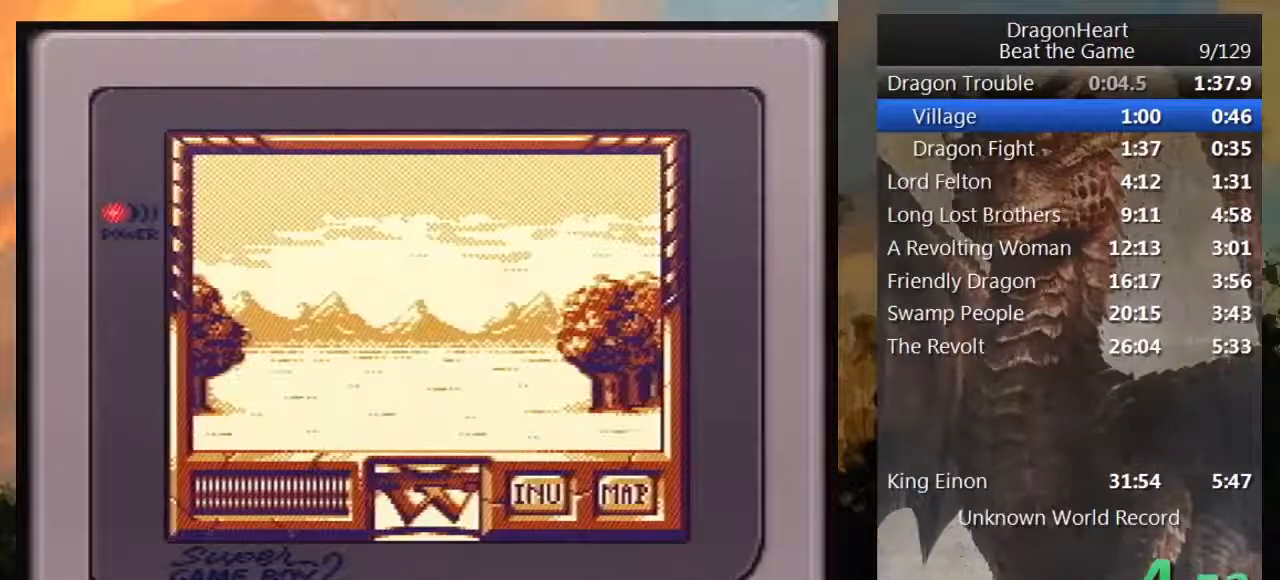
{"buttons": ["DPAD_UP"], "events": []}
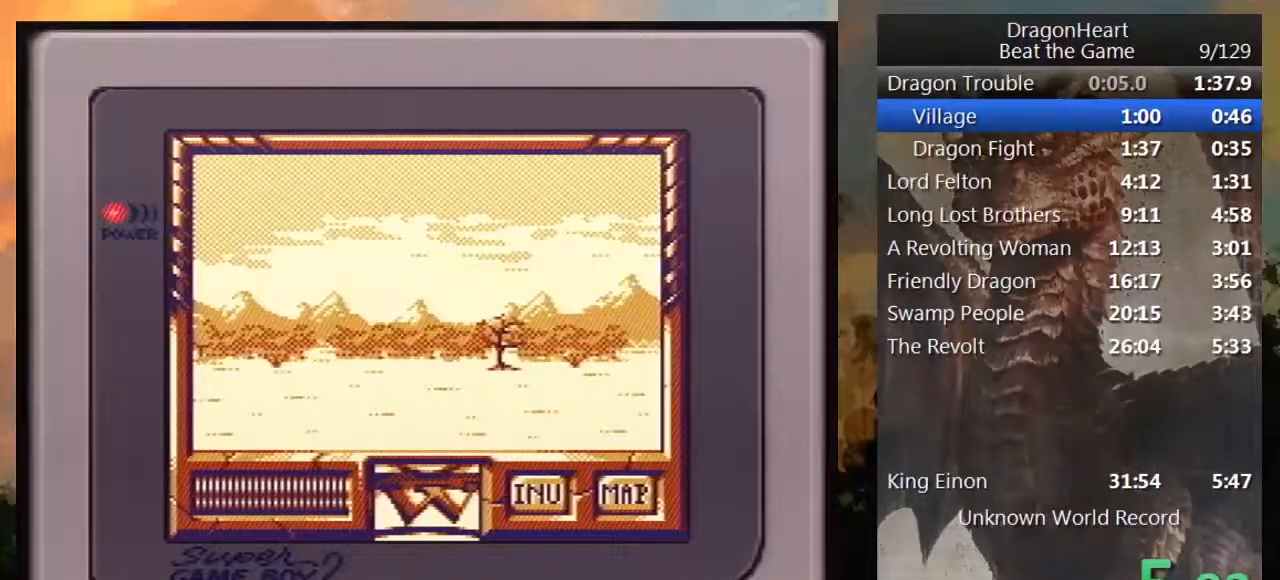
{"buttons": [], "events": [[50, "DPAD_UP", "up"], [183, "DPAD_RIGHT", "down"], [333, "DPAD_RIGHT", "up"]]}
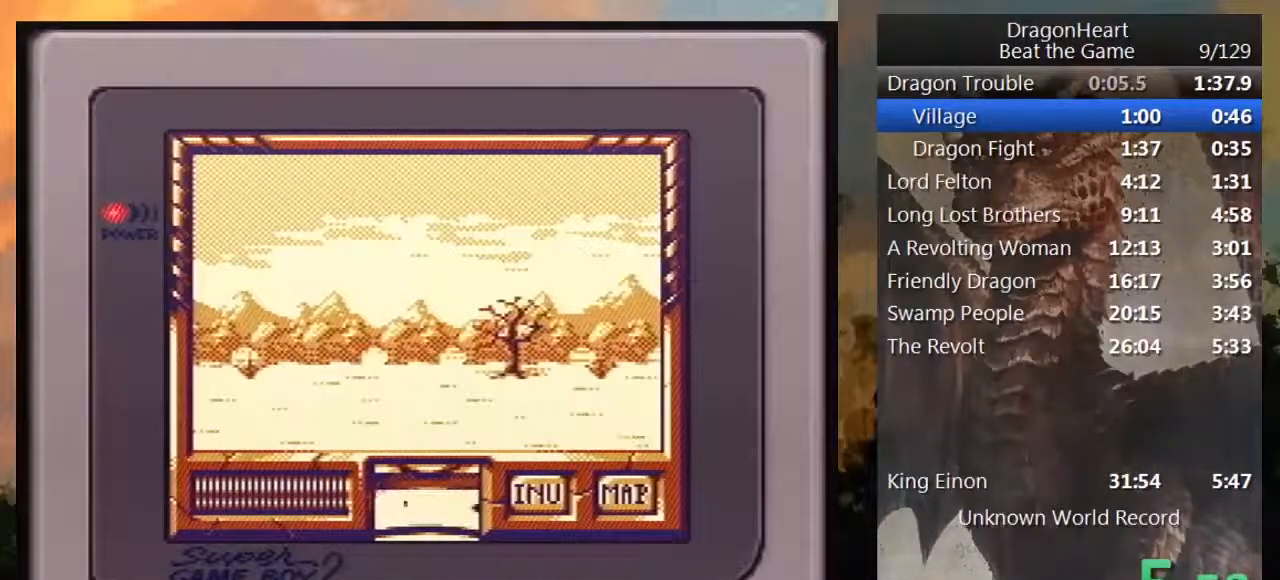
{"buttons": ["DPAD_UP"], "events": [[17, "DPAD_UP", "down"]]}
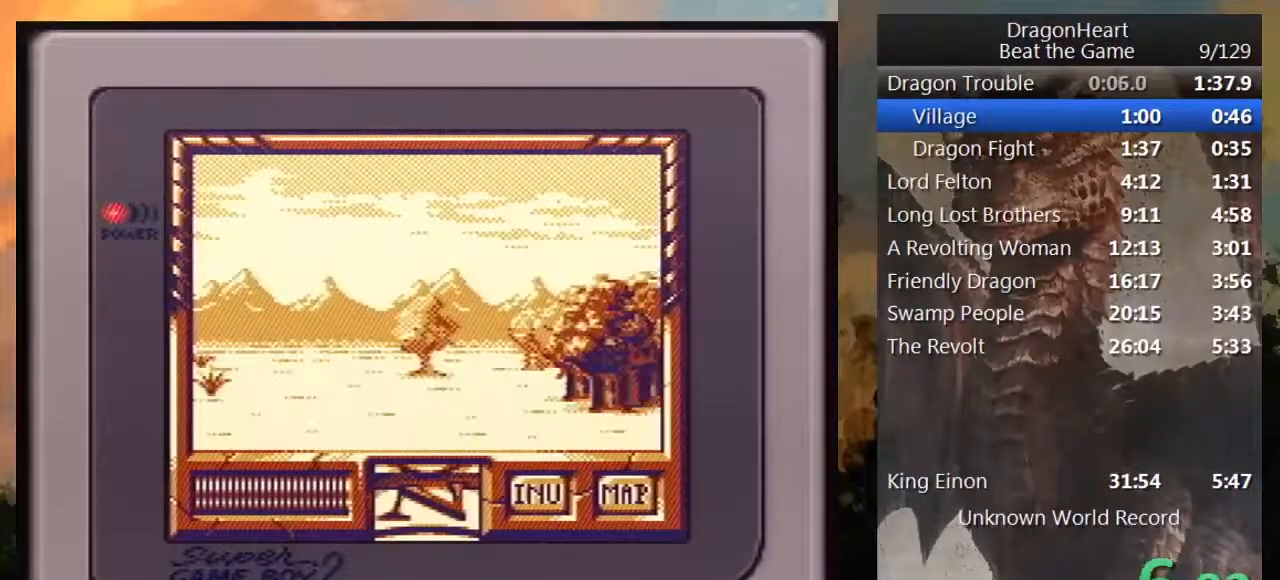
{"buttons": ["DPAD_RIGHT"], "events": [[317, "DPAD_UP", "up"], [367, "DPAD_RIGHT", "down"]]}
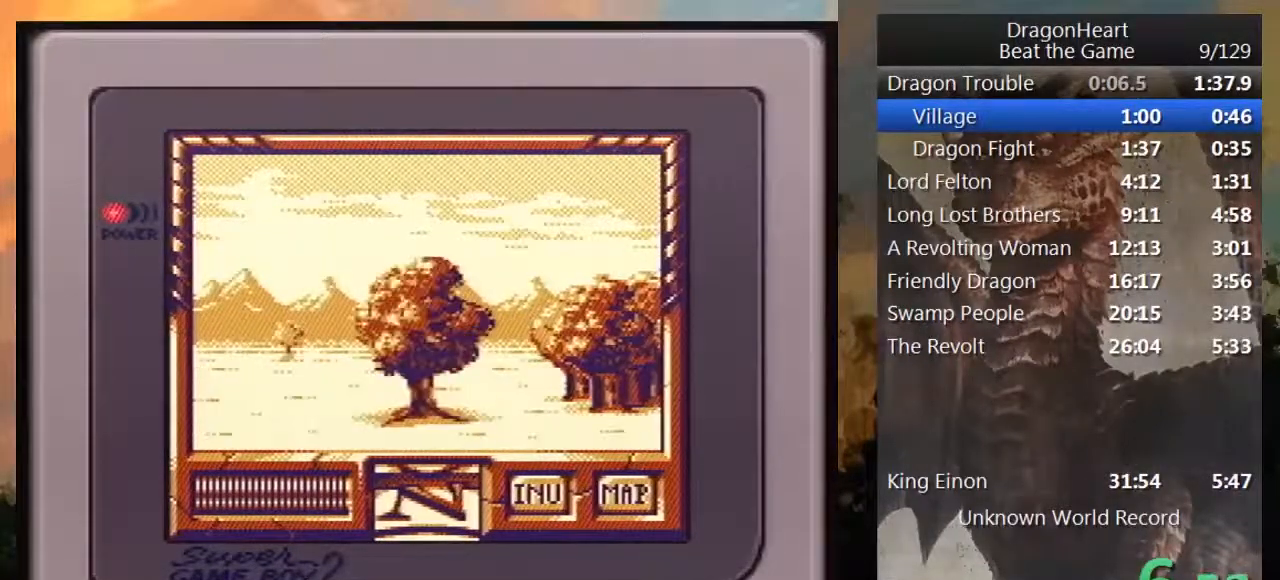
{"buttons": ["DPAD_UP"], "events": [[33, "DPAD_RIGHT", "up"], [33, "DPAD_UP", "down"]]}
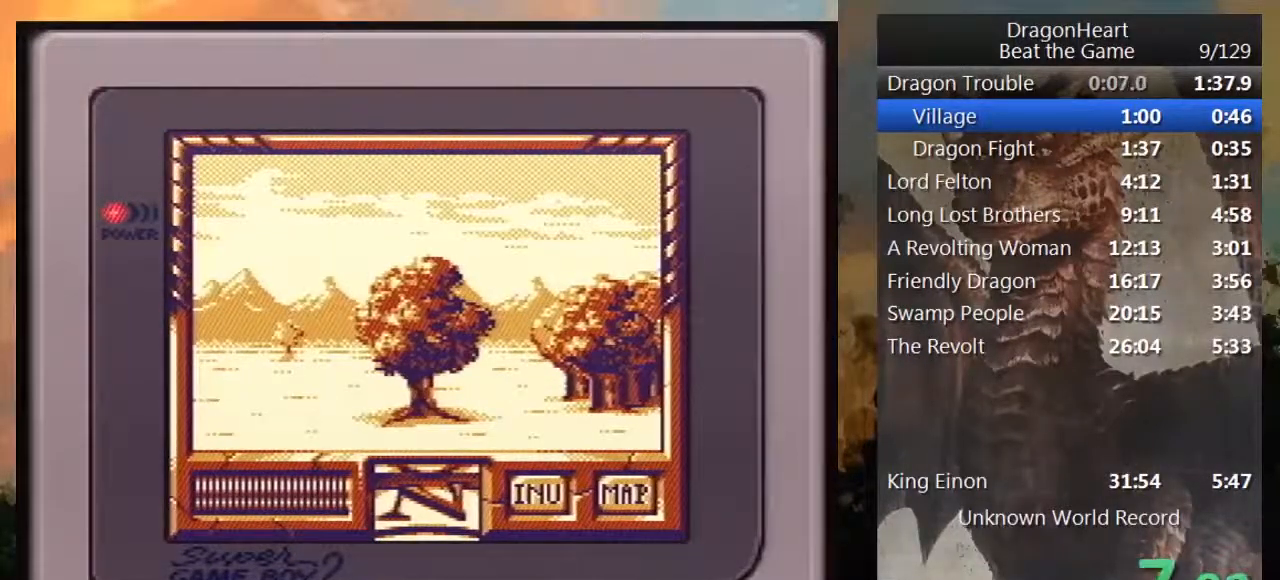
{"buttons": ["DPAD_UP"], "events": []}
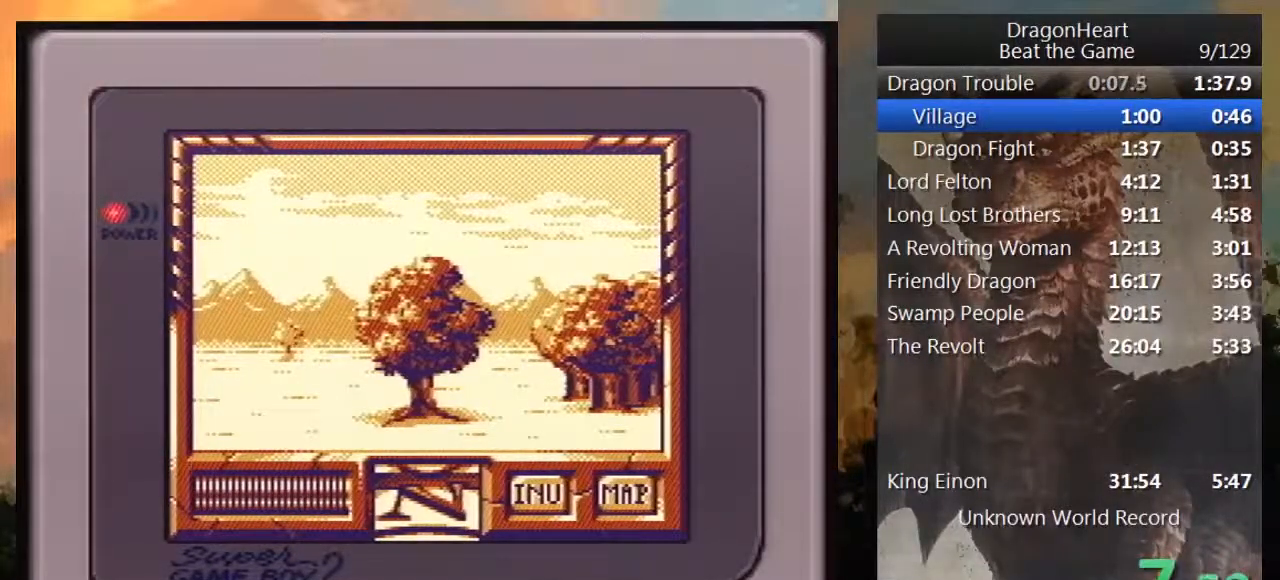
{"buttons": [], "events": [[50, "DPAD_UP", "up"]]}